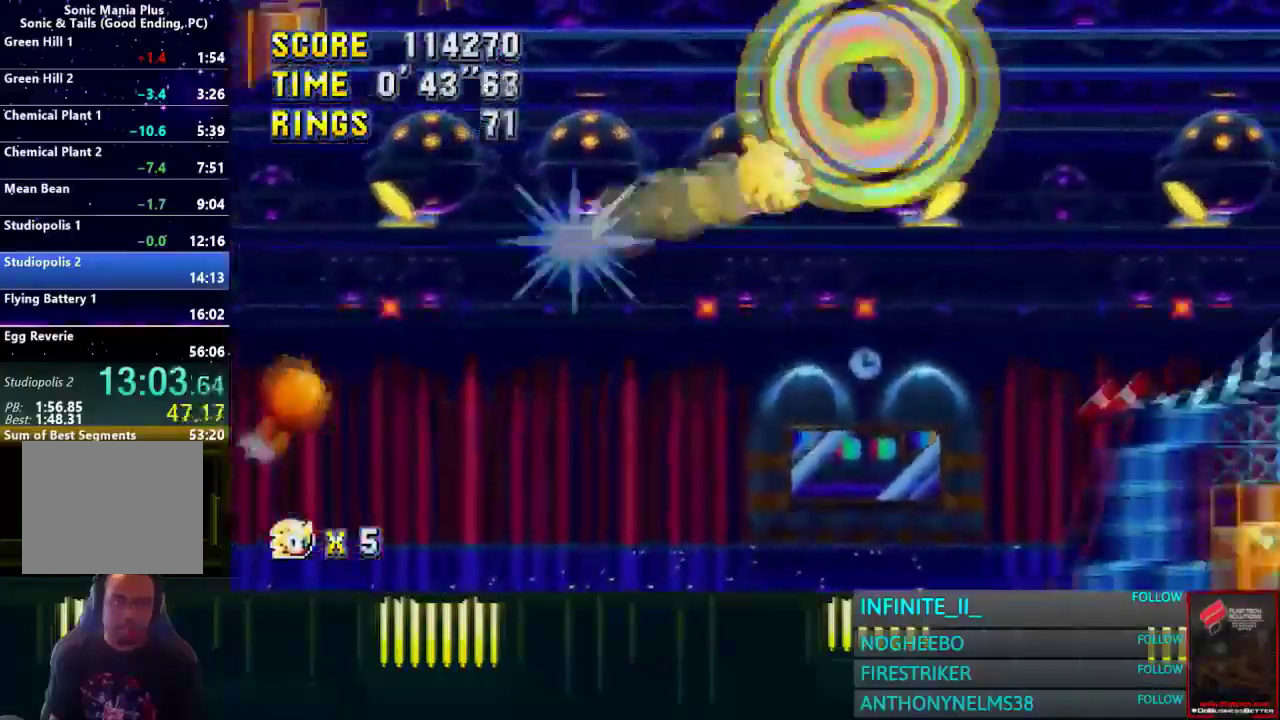
Gameplay with a controller (PlayStation layout); each line is a JSON object with the inputs held at the frame after it. "events" lists button and stick changes between this image and that frame as [ms after this image, input, new state], when the widget could be followed in between. Not read: SELECT.
{"buttons": [], "left_stick": "center", "right_stick": "center"}
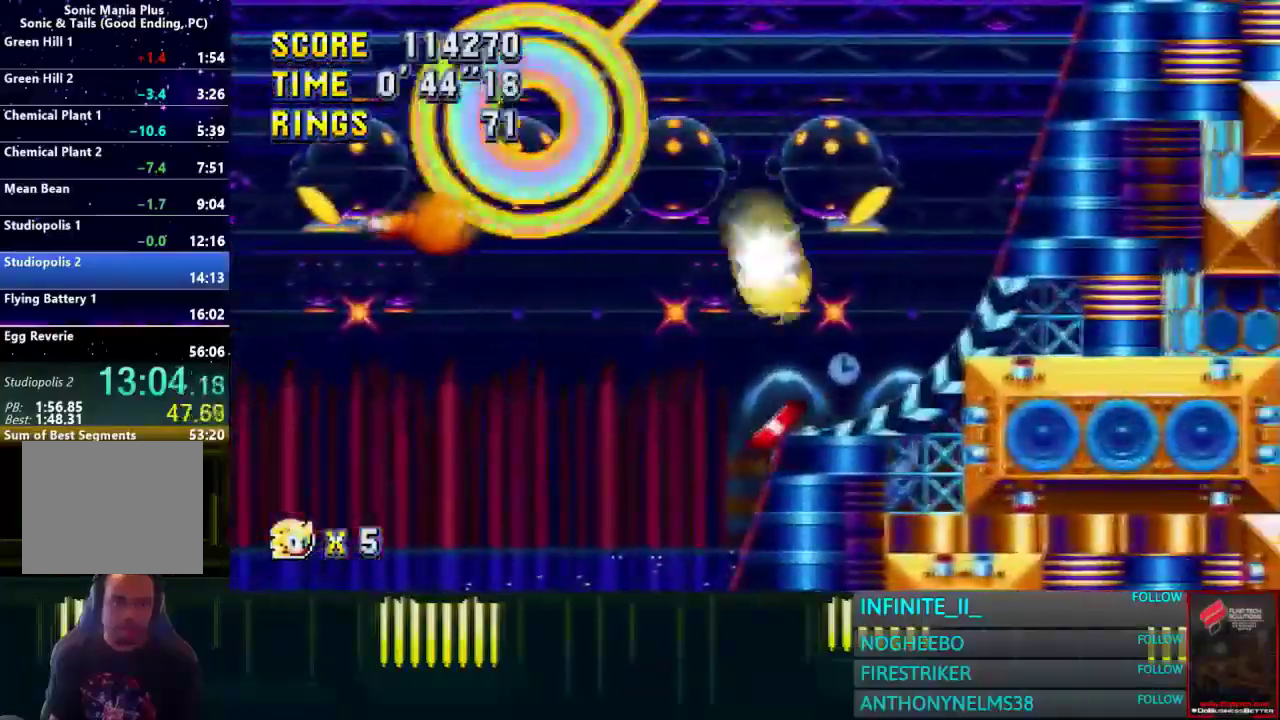
{"buttons": [], "left_stick": "center", "right_stick": "center", "events": []}
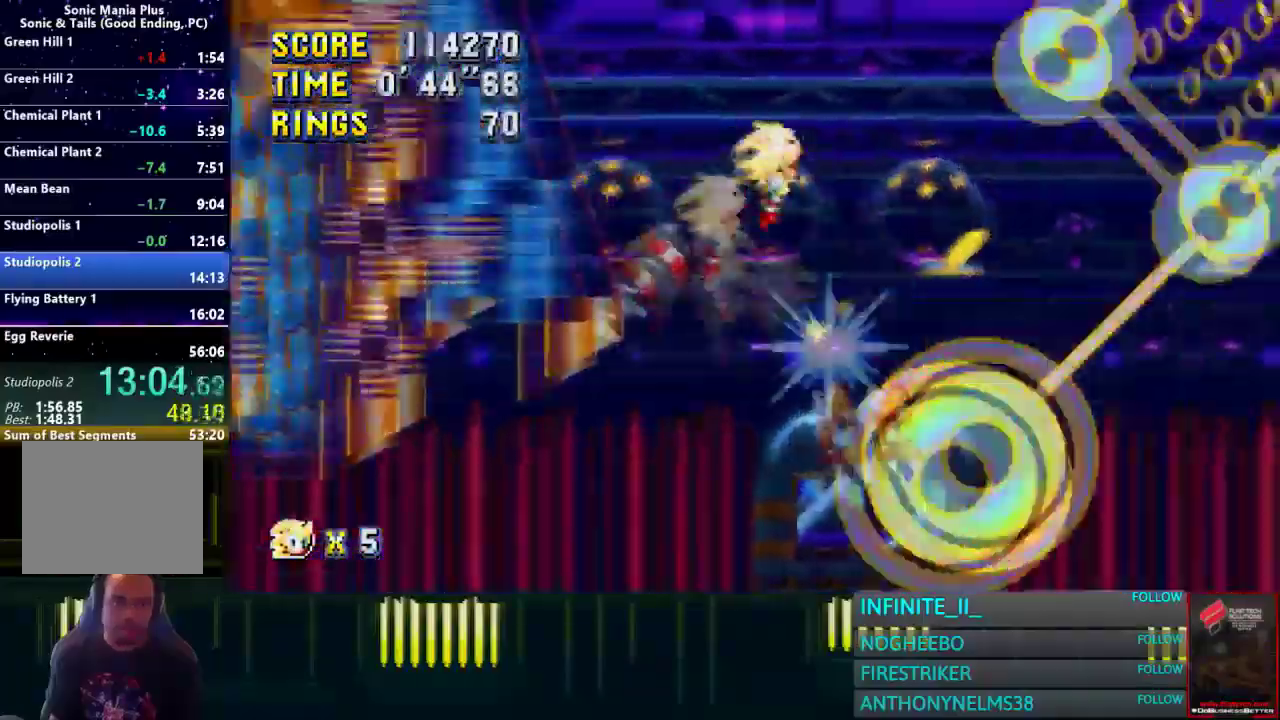
{"buttons": [], "left_stick": "center", "right_stick": "center", "events": []}
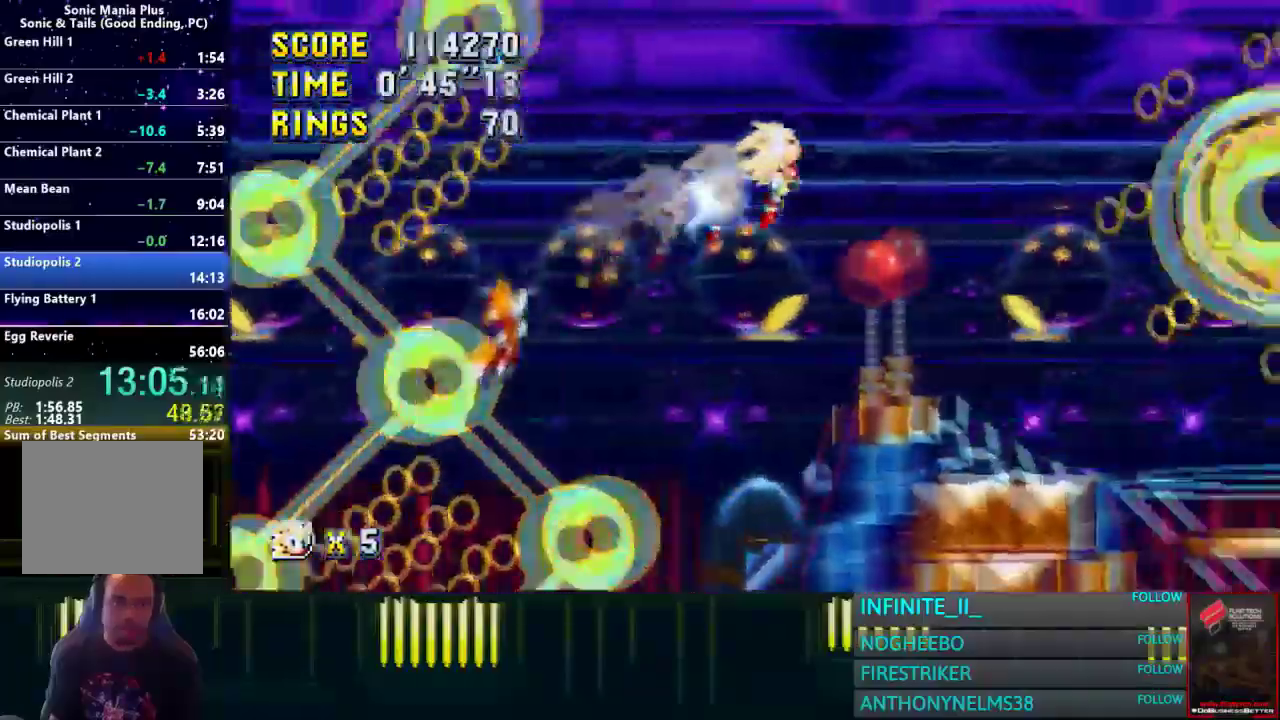
{"buttons": [], "left_stick": "center", "right_stick": "center", "events": [[267, "left_stick", "down-left"], [367, "left_stick", "center"]]}
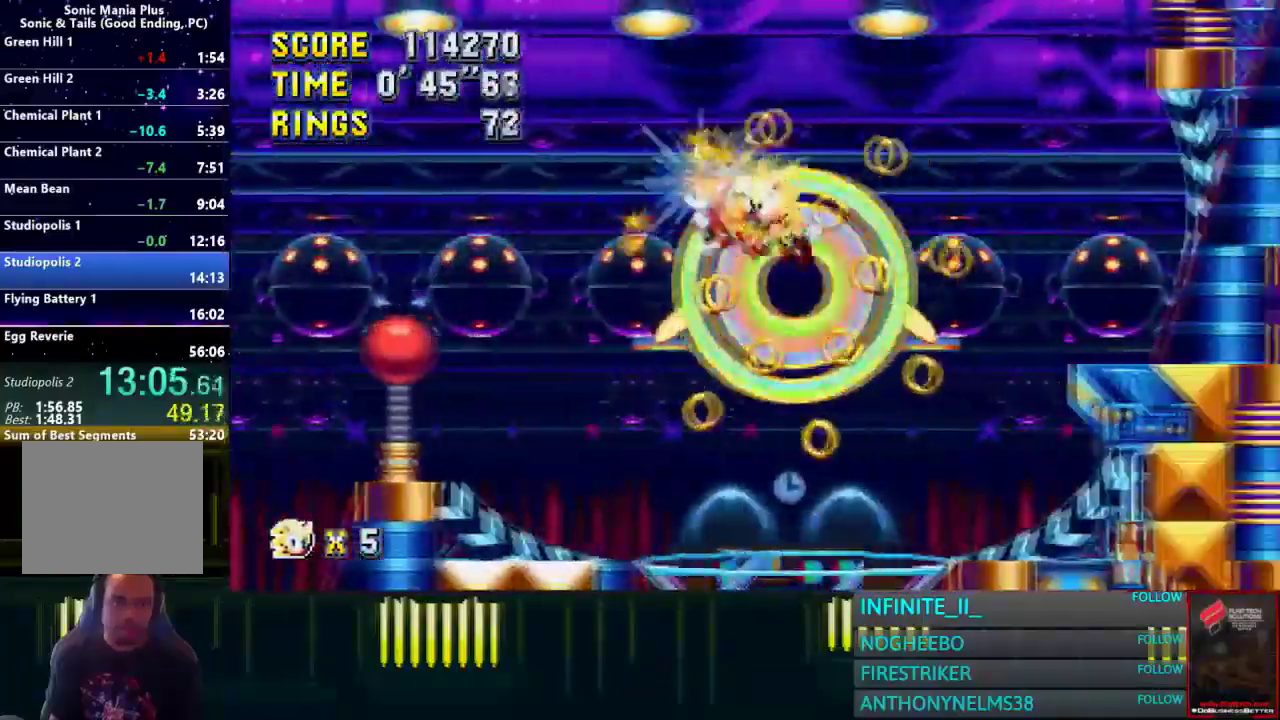
{"buttons": [], "left_stick": "down-left", "right_stick": "center"}
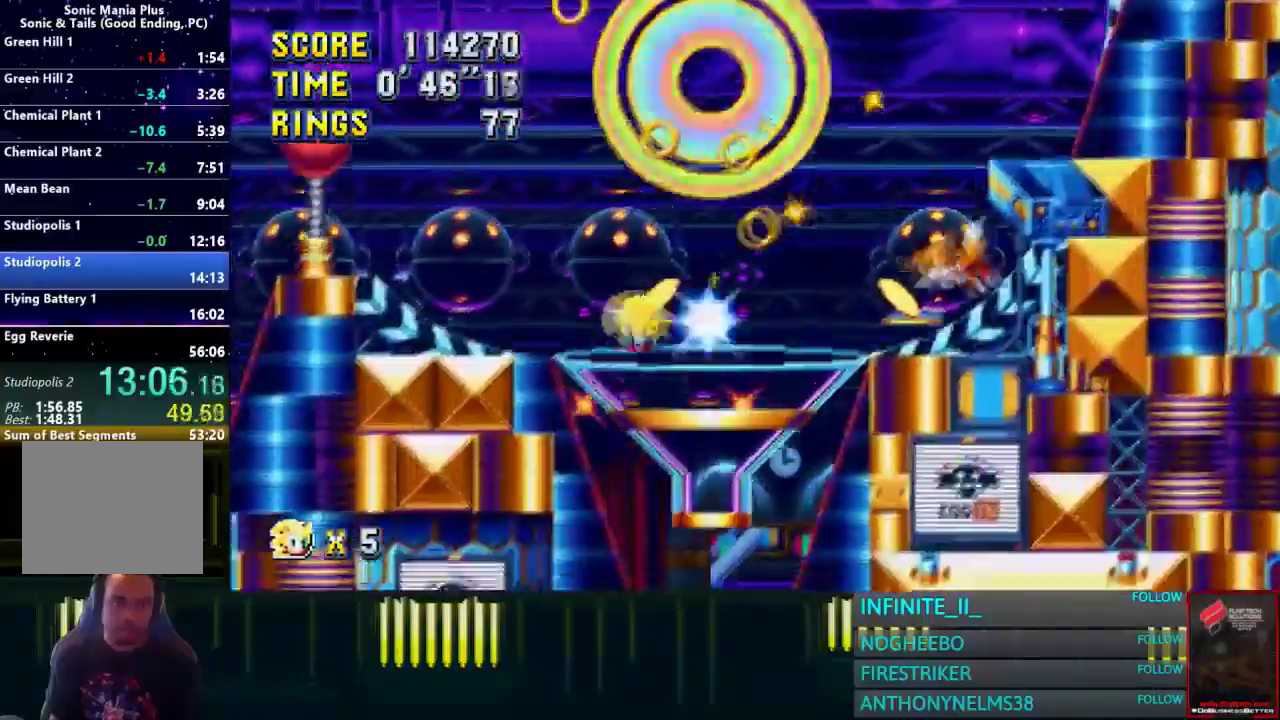
{"buttons": [], "left_stick": "down", "right_stick": "center"}
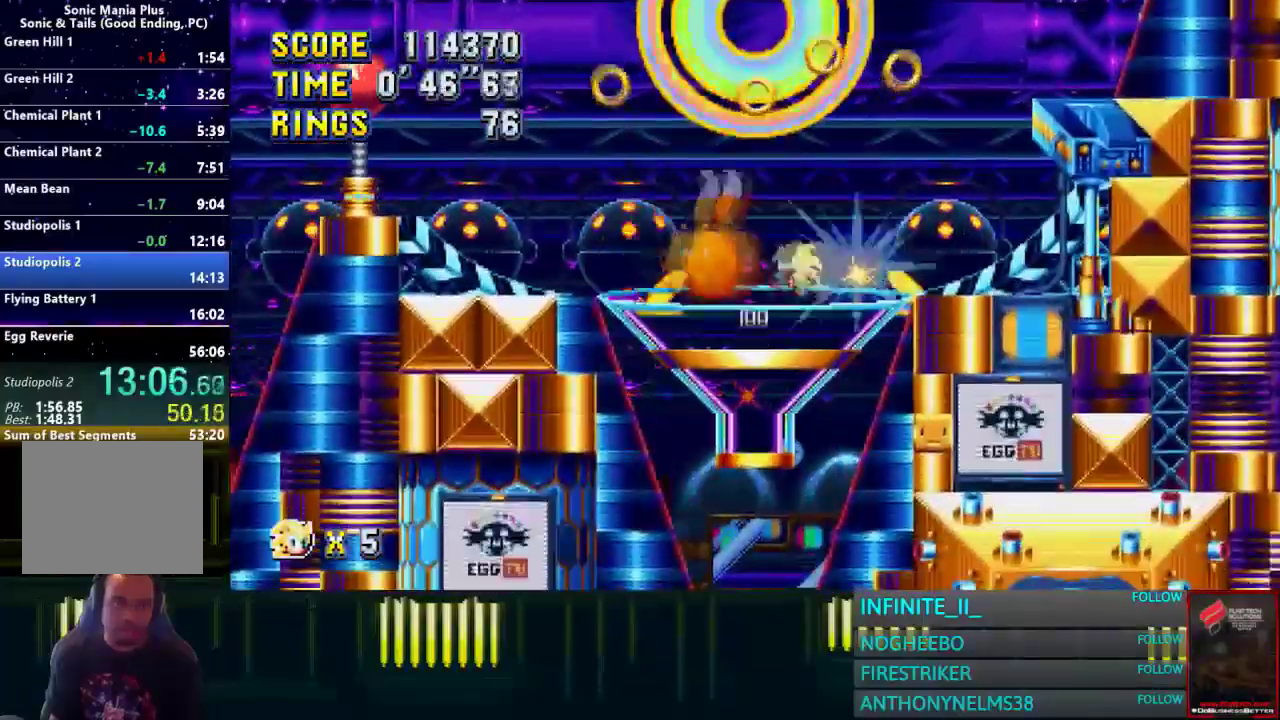
{"buttons": [], "left_stick": "down", "right_stick": "center", "events": []}
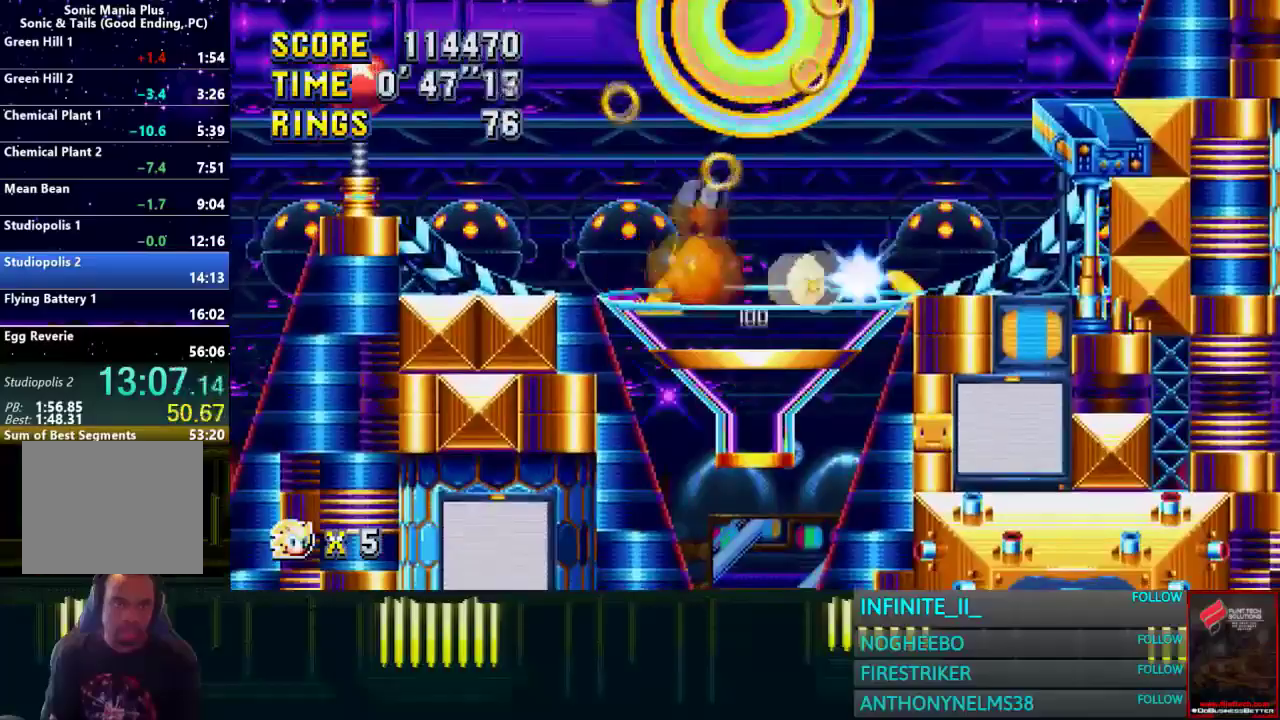
{"buttons": [], "left_stick": "down", "right_stick": "center", "events": []}
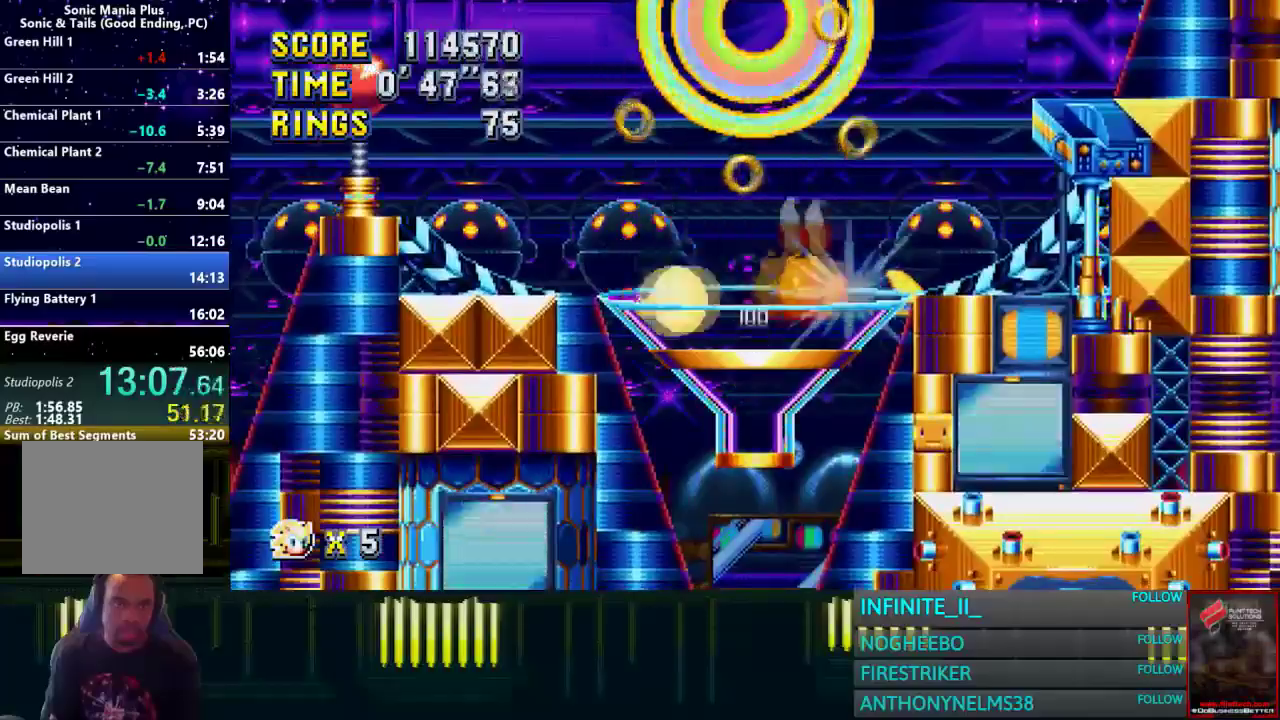
{"buttons": [], "left_stick": "down", "right_stick": "center", "events": []}
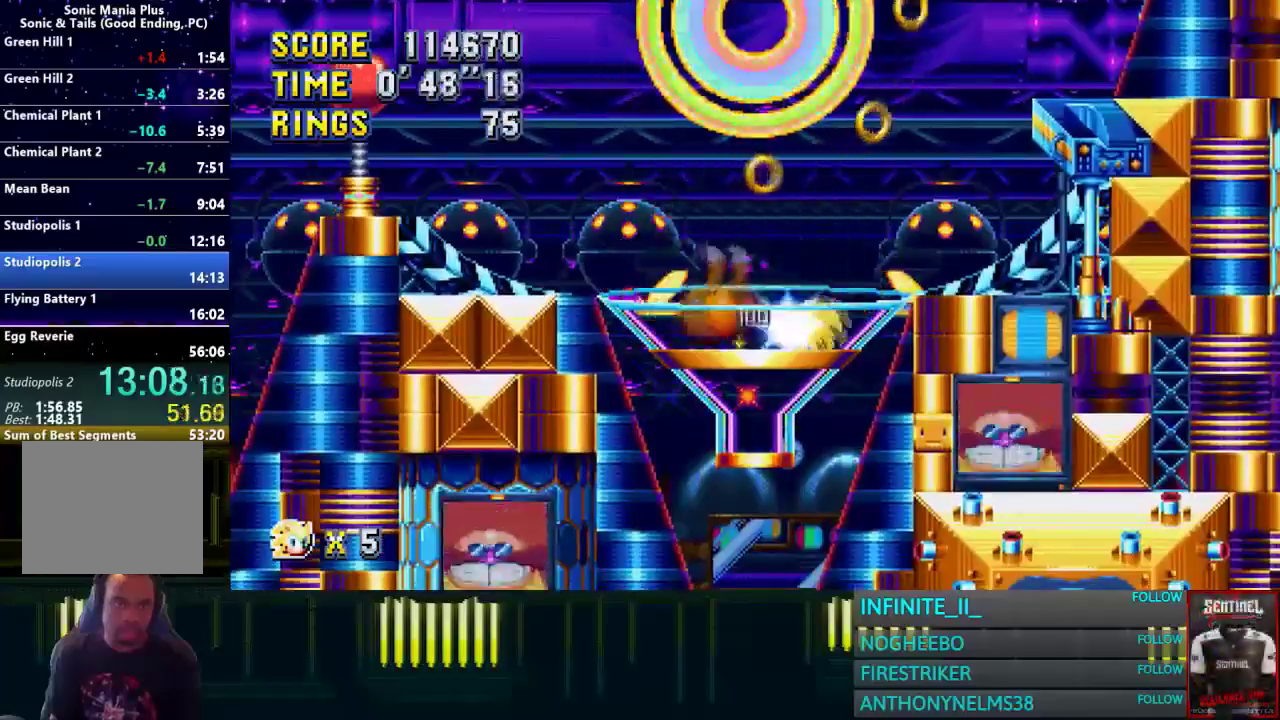
{"buttons": [], "left_stick": "down", "right_stick": "center", "events": []}
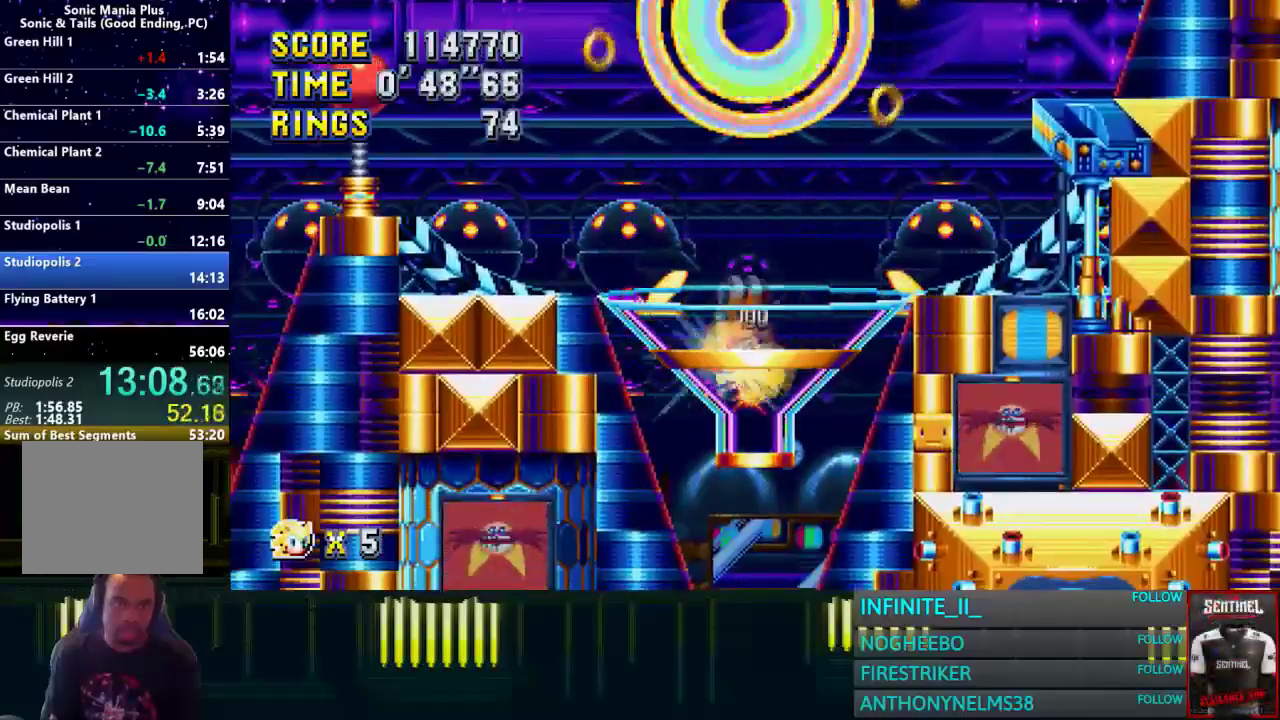
{"buttons": [], "left_stick": "down", "right_stick": "center", "events": []}
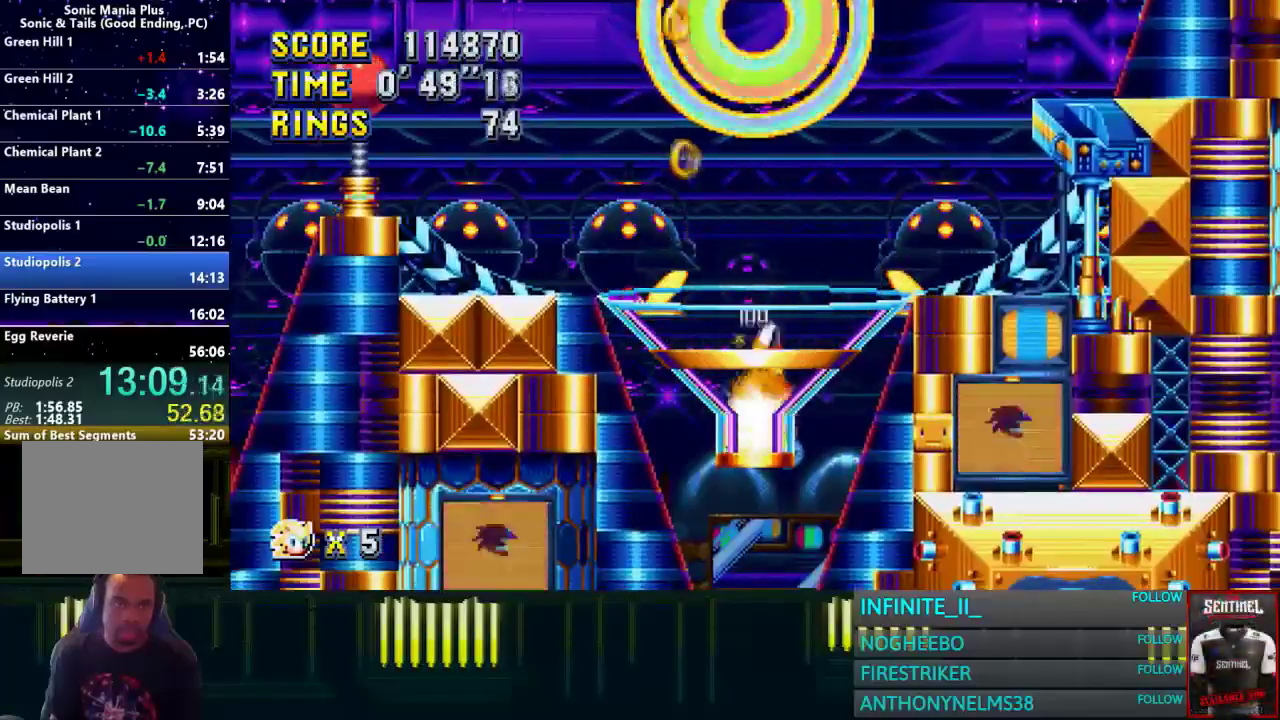
{"buttons": [], "left_stick": "down", "right_stick": "center", "events": []}
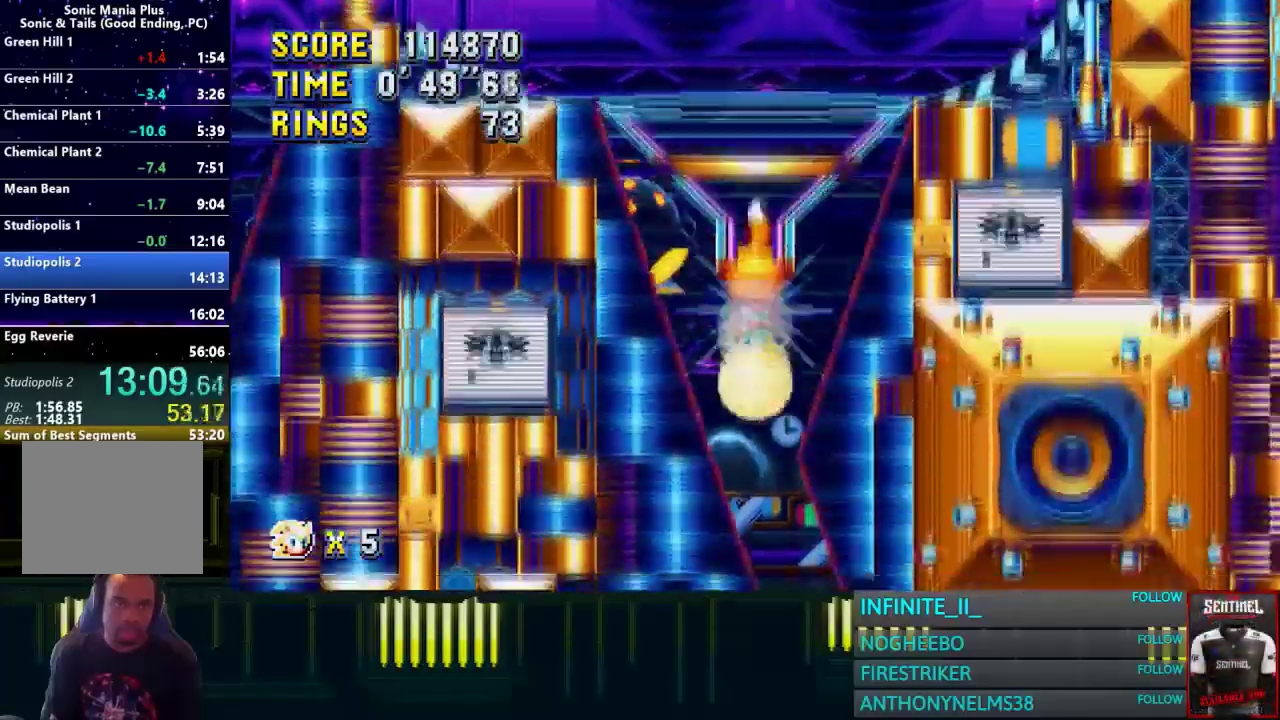
{"buttons": [], "left_stick": "down", "right_stick": "center", "events": []}
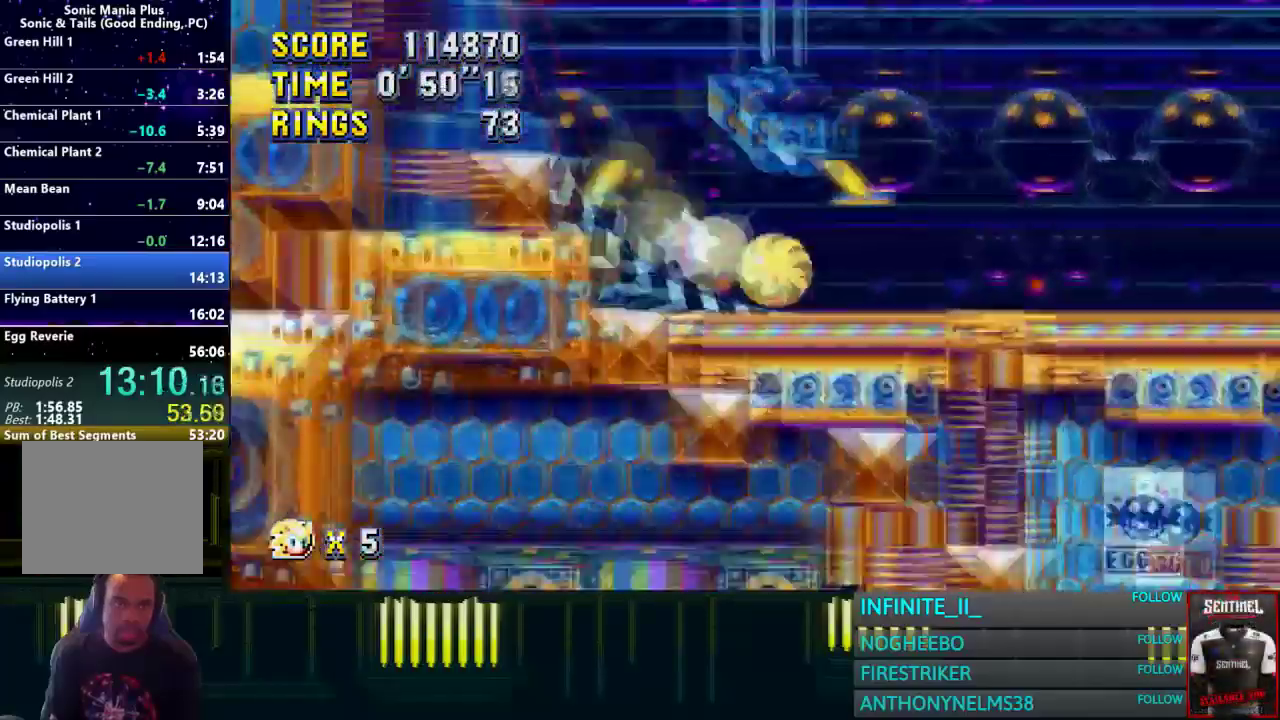
{"buttons": [], "left_stick": "right", "right_stick": "center", "events": [[267, "left_stick", "center"], [467, "left_stick", "right"]]}
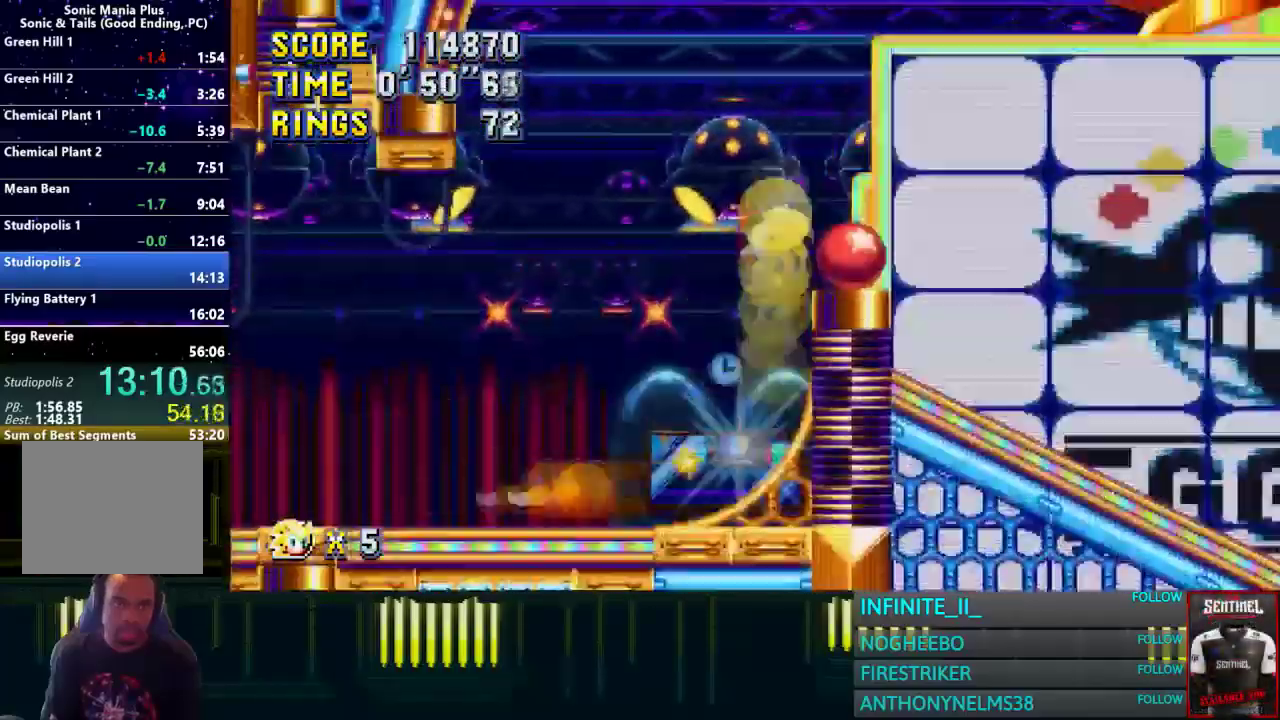
{"buttons": [], "left_stick": "center", "right_stick": "center", "events": [[134, "left_stick", "center"]]}
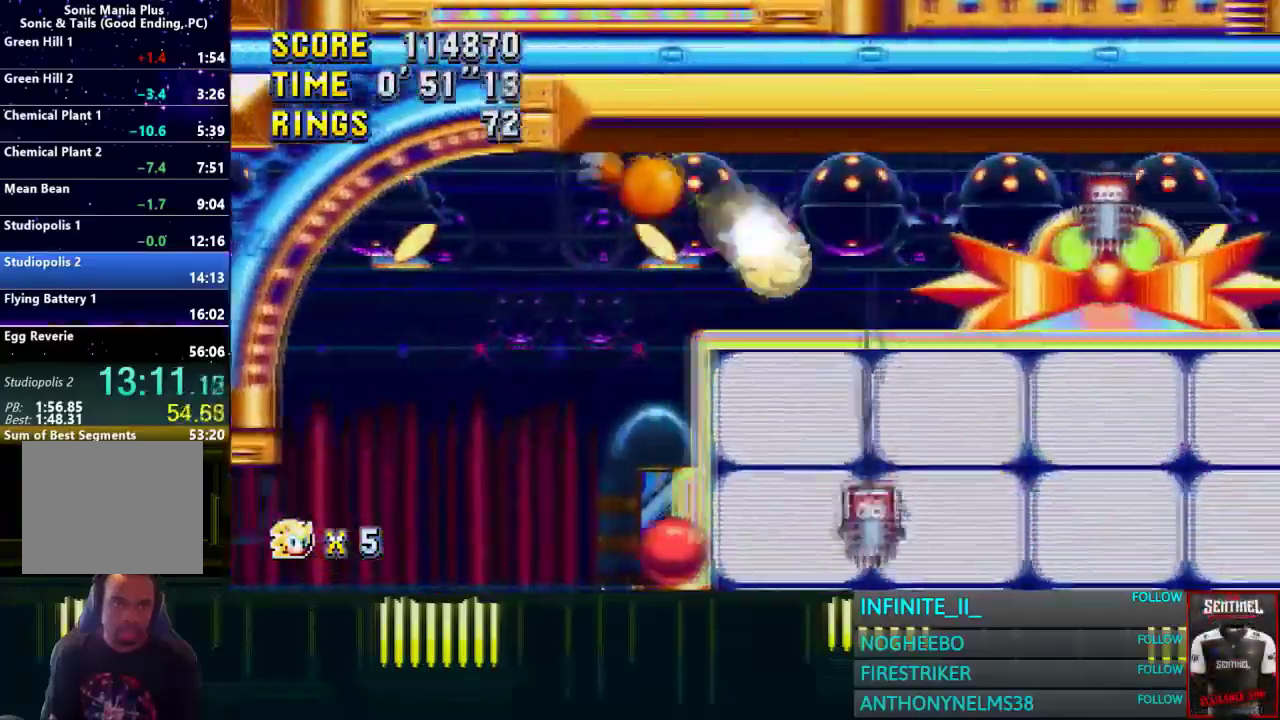
{"buttons": [], "left_stick": "right", "right_stick": "center", "events": [[467, "left_stick", "right"]]}
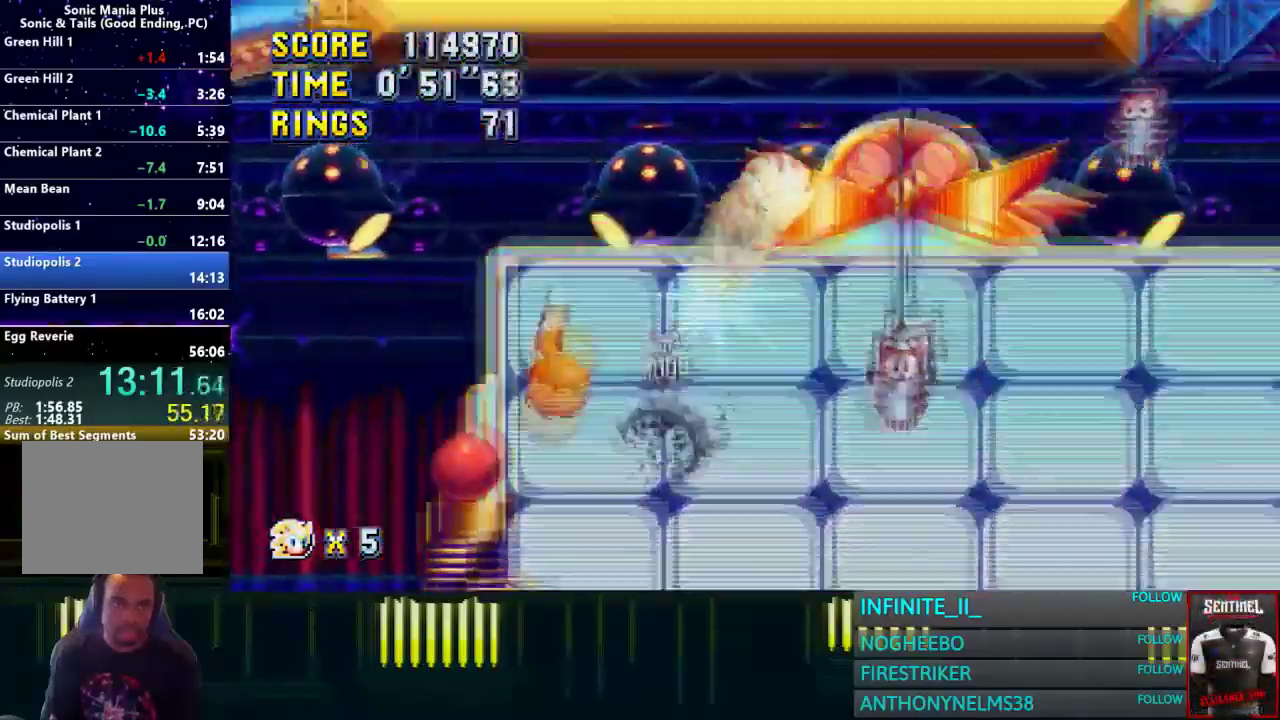
{"buttons": [], "left_stick": "left", "right_stick": "center", "events": [[100, "left_stick", "center"], [467, "left_stick", "left"]]}
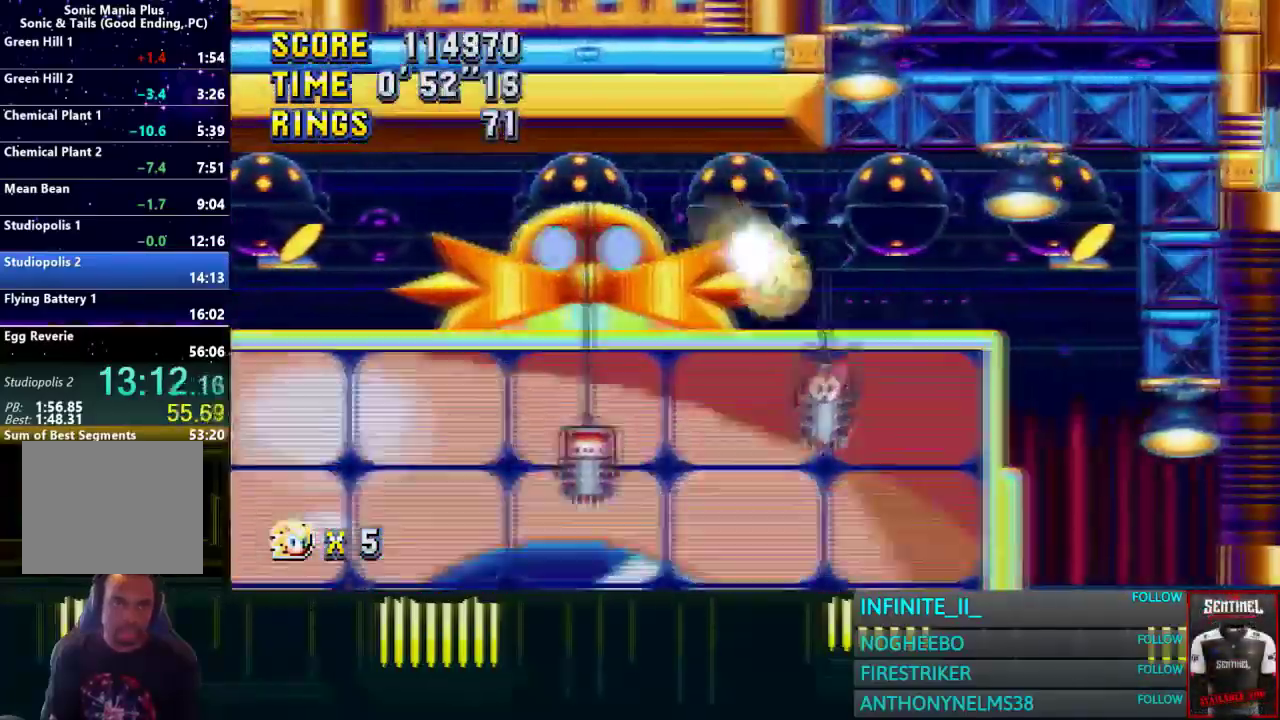
{"buttons": [], "left_stick": "right", "right_stick": "center", "events": [[66, "left_stick", "center"], [233, "left_stick", "right"]]}
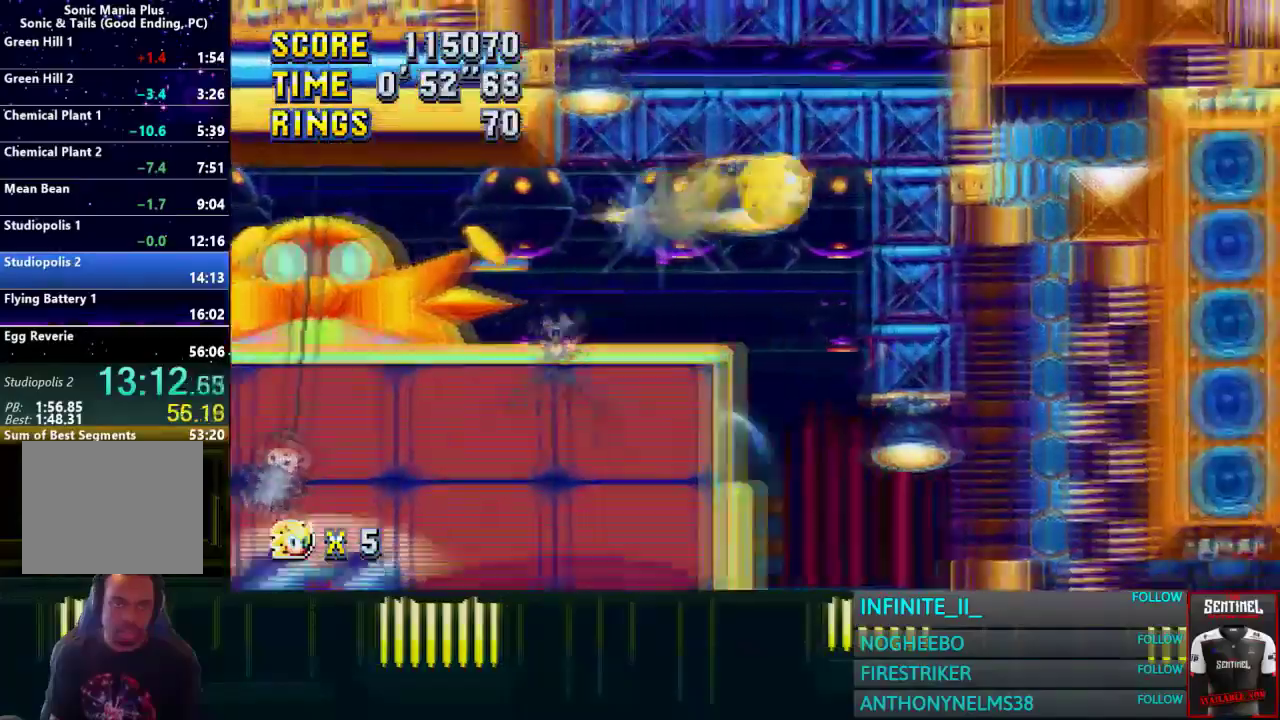
{"buttons": [], "left_stick": "center", "right_stick": "center", "events": [[34, "left_stick", "center"]]}
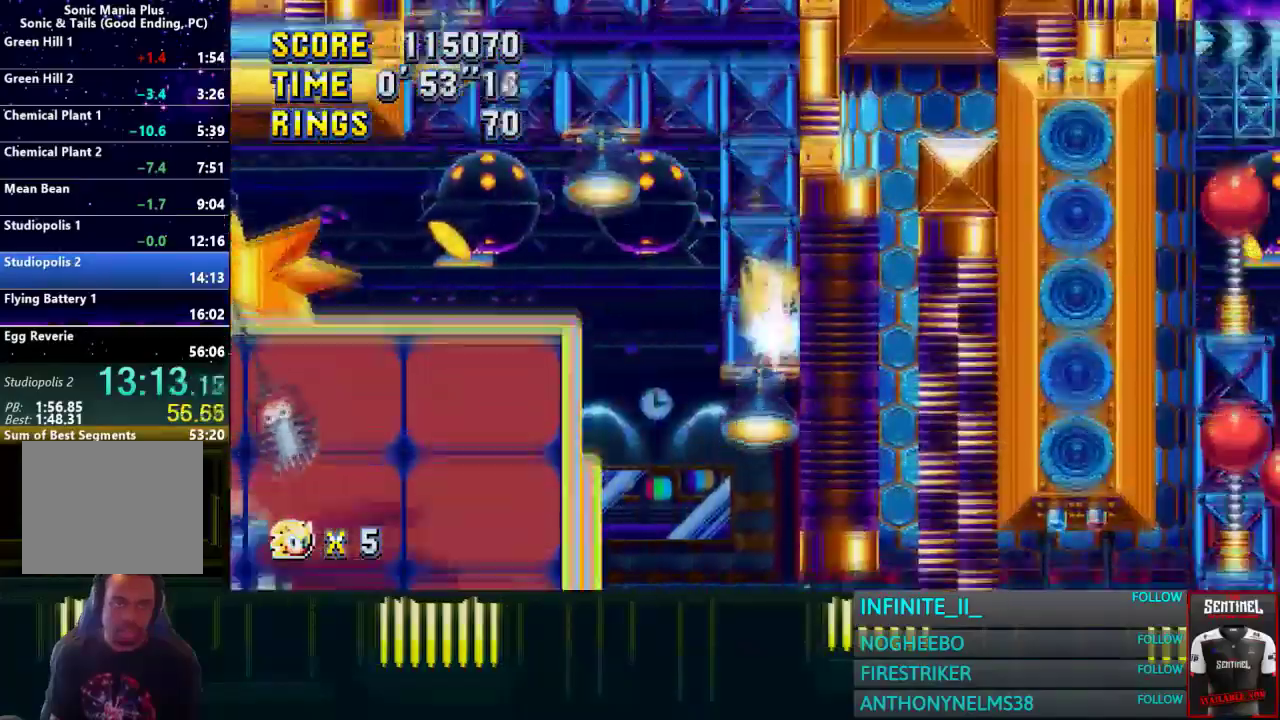
{"buttons": [], "left_stick": "center", "right_stick": "center", "events": [[33, "CROSS", "down"], [133, "left_stick", "left"], [267, "CROSS", "up"], [300, "left_stick", "center"]]}
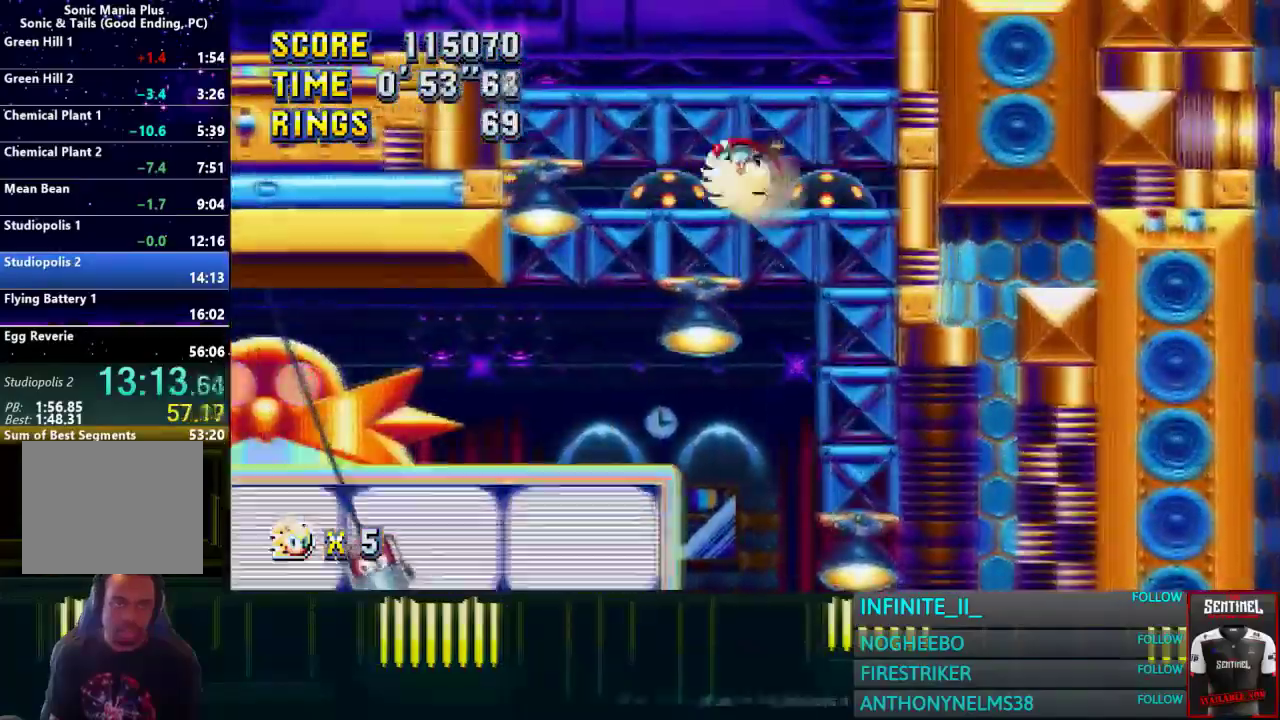
{"buttons": ["CROSS"], "left_stick": "left", "right_stick": "center", "events": [[334, "CROSS", "down"], [434, "left_stick", "left"]]}
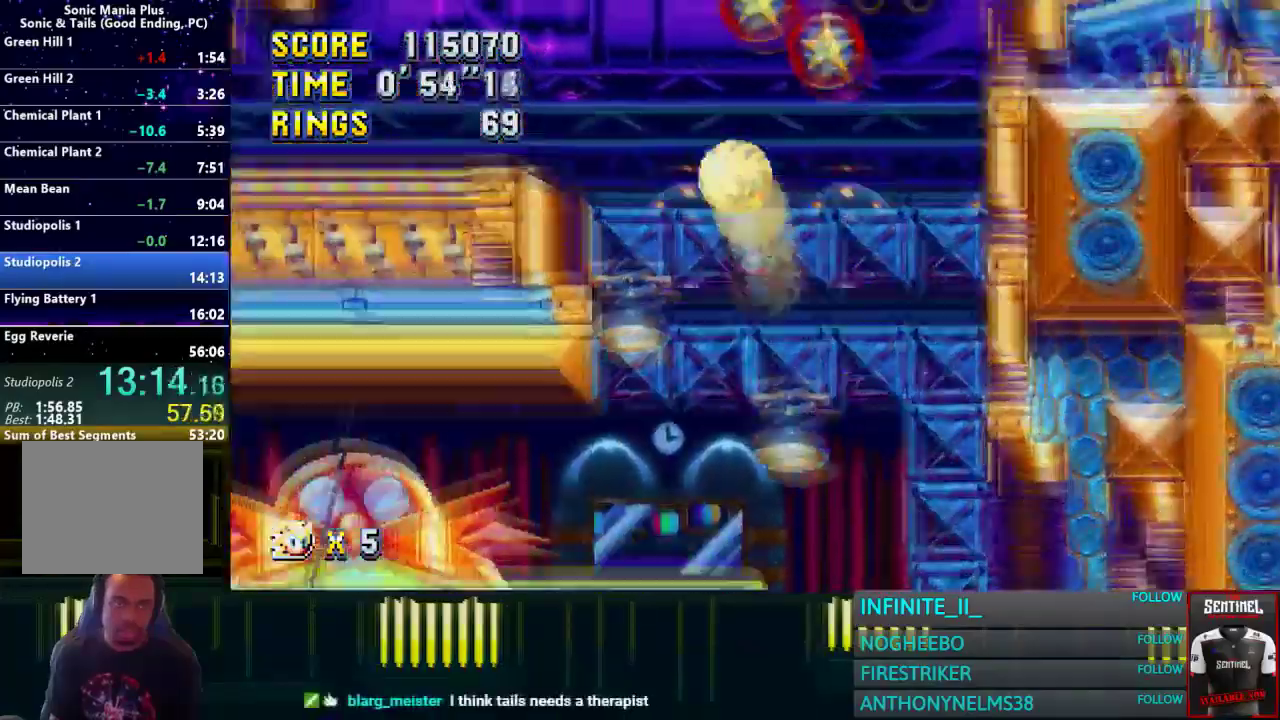
{"buttons": [], "left_stick": "center", "right_stick": "center", "events": [[66, "CROSS", "up"], [167, "left_stick", "center"], [367, "left_stick", "right"], [500, "left_stick", "center"]]}
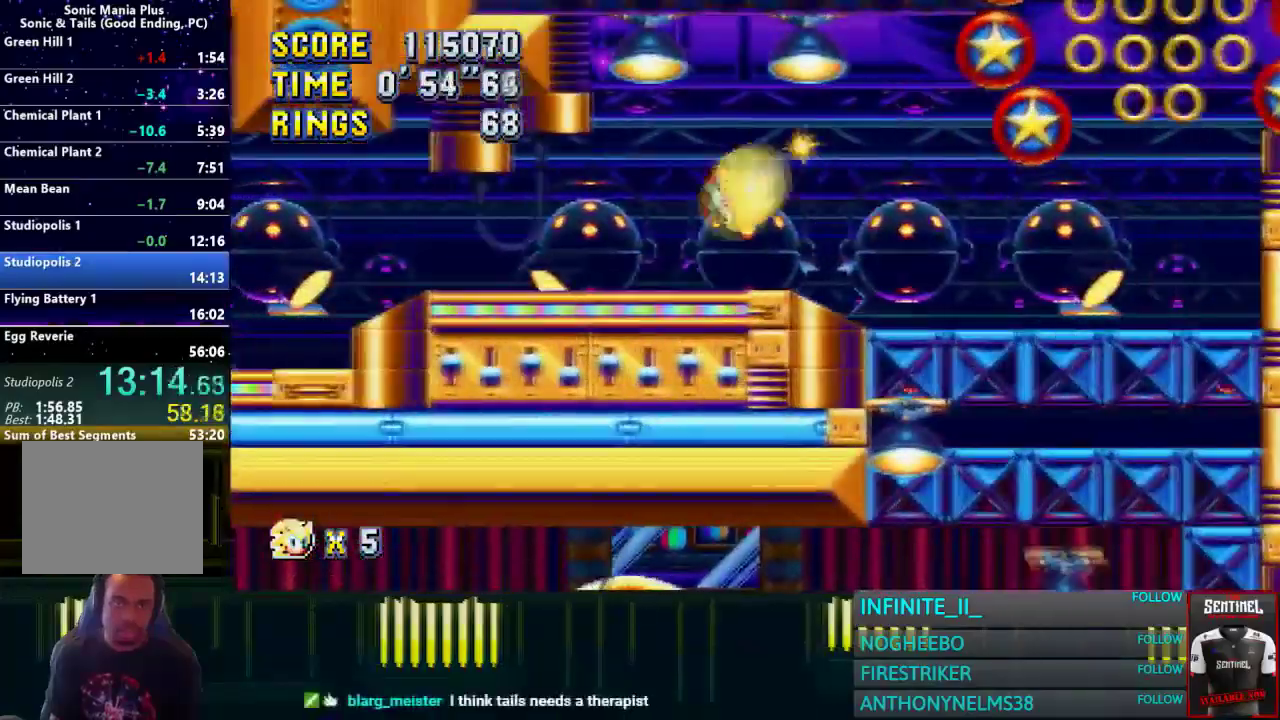
{"buttons": [], "left_stick": "center", "right_stick": "center", "events": []}
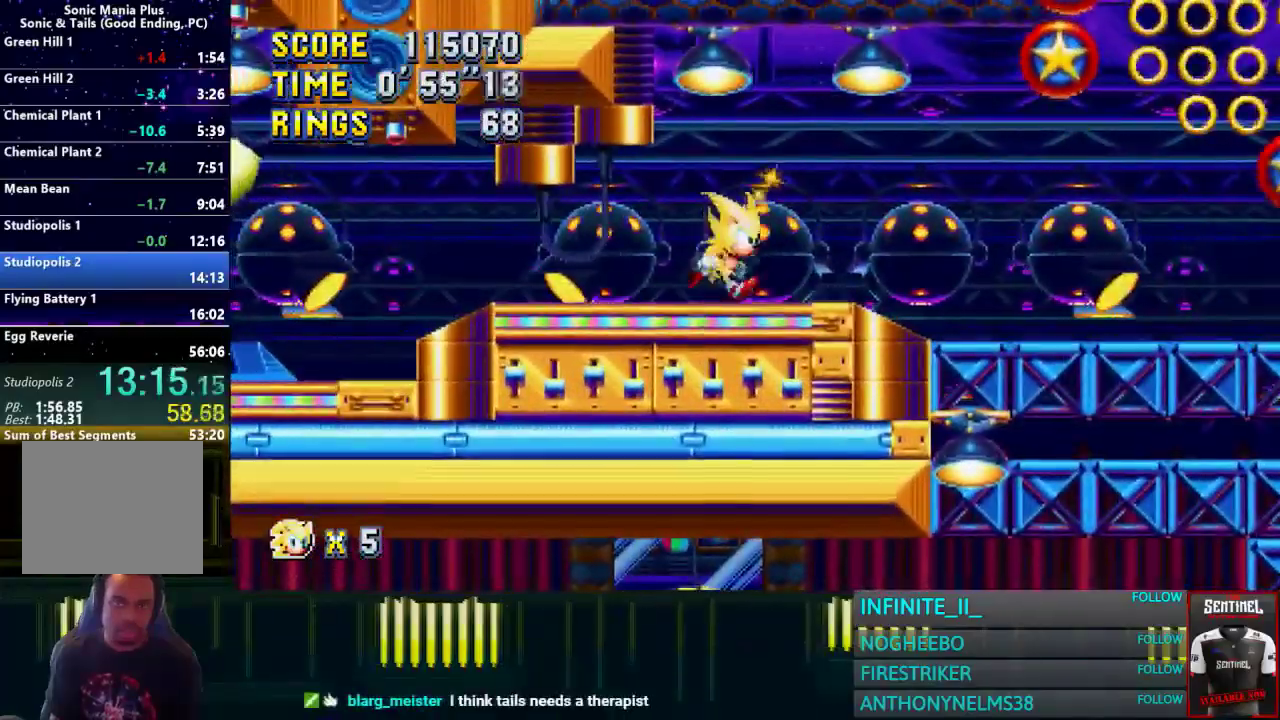
{"buttons": [], "left_stick": "right", "right_stick": "center", "events": [[433, "left_stick", "right"]]}
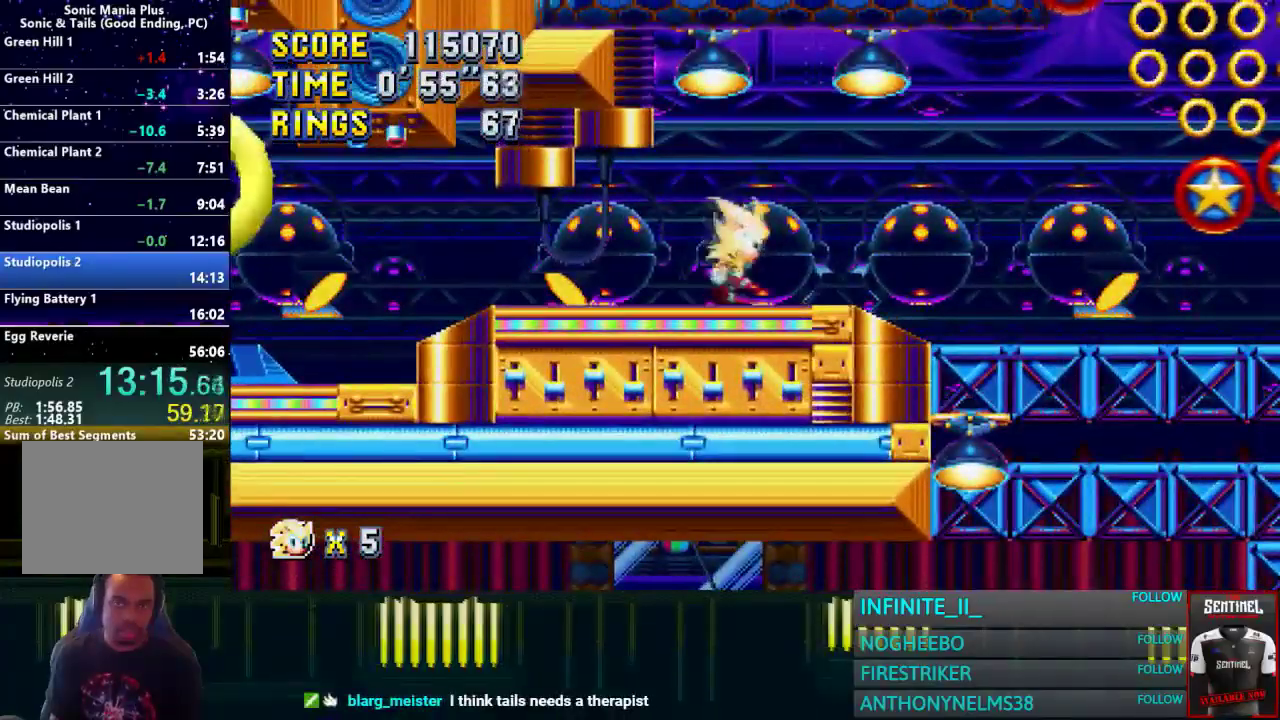
{"buttons": ["CROSS"], "left_stick": "right", "right_stick": "center", "events": [[167, "CROSS", "down"]]}